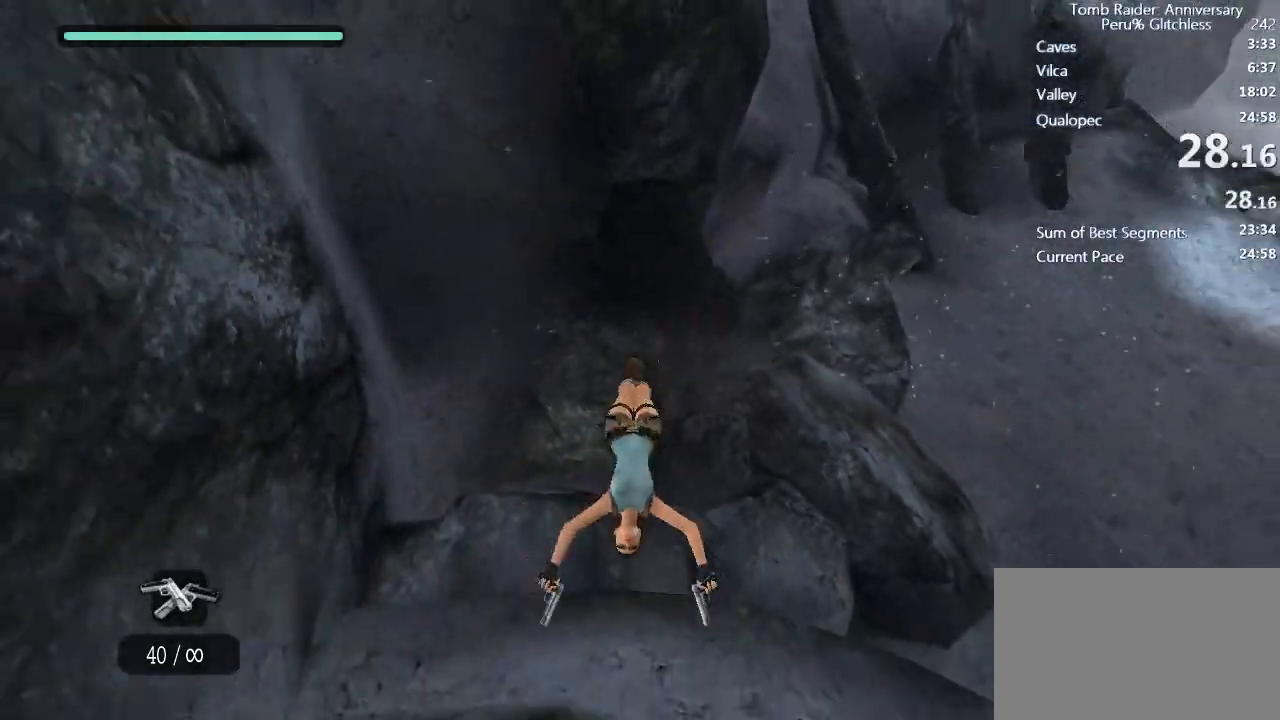
Gameplay with keyboard and mouse; each line is a JSON object with the keys and mouse buttons held at the frame after it. "events" lists presses ("down") and releases ("up") of "1", "2", "3", "4", "5", "a", "alt", "c", "caps_lock", "ctrl", "d", "e", "f", "g", "q", "r", "s", "shift", "space", "t", "tab", "v", "w", "x", "z", "mouse_left", "mouse_wheel" and "mouse_right" between this image and that frame as [ms after this image, input, new state], when the widget could be followed in between. "mouse_left", "mouse_wheel", "mouse_right" = the "left", "wheel", "right" buttons of the "mouse" list. No other keys are recorded. "wheel" means that the mouse wheel is clicked or scrolled. Not read: mouse_move.
{"keys": ["w"], "mouse": ["right"], "events": [[183, "s", "up"], [233, "ctrl", "up"], [283, "w", "down"]]}
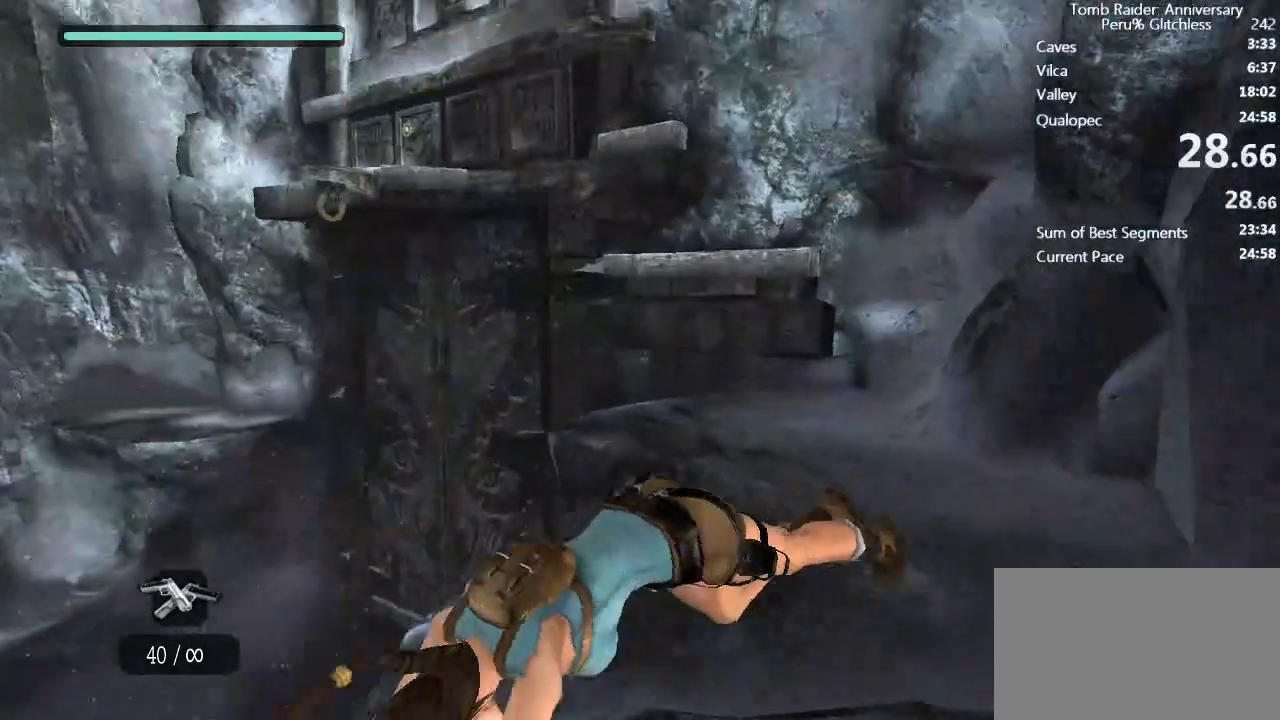
{"keys": ["space", "w"], "mouse": [], "events": [[433, "mouse_right", "up"], [483, "space", "down"]]}
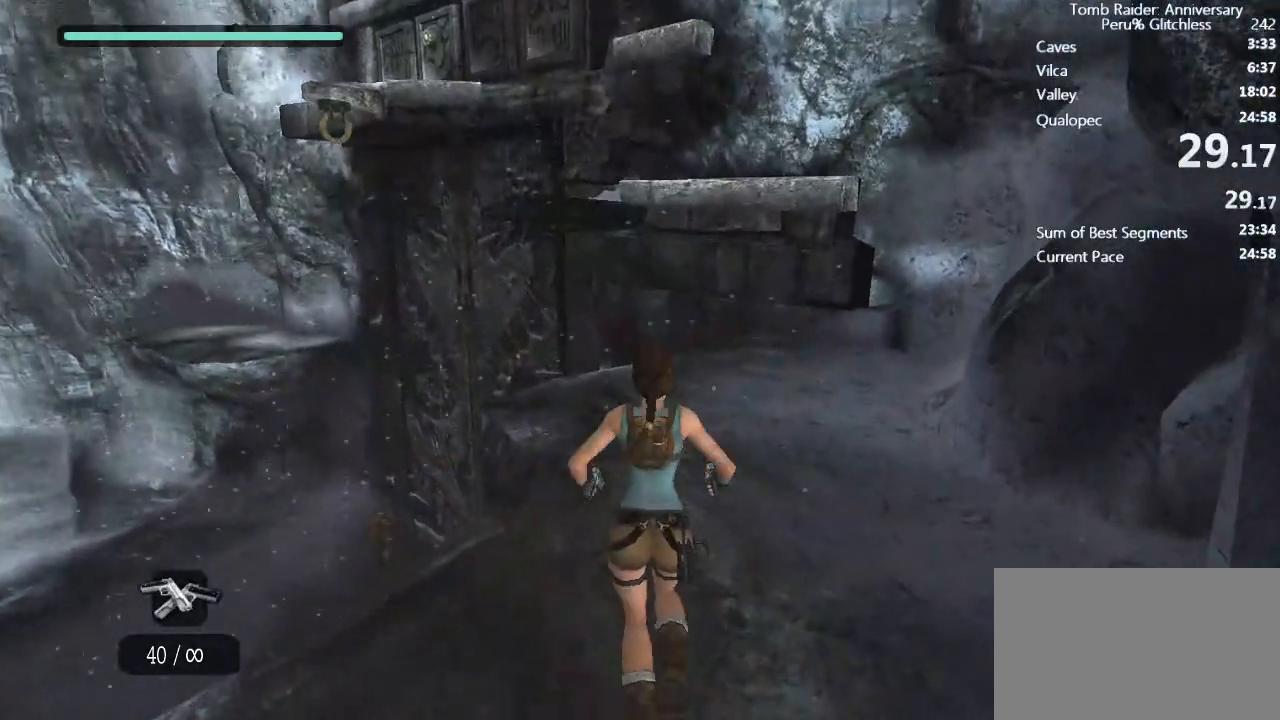
{"keys": ["space", "w"], "mouse": [], "events": []}
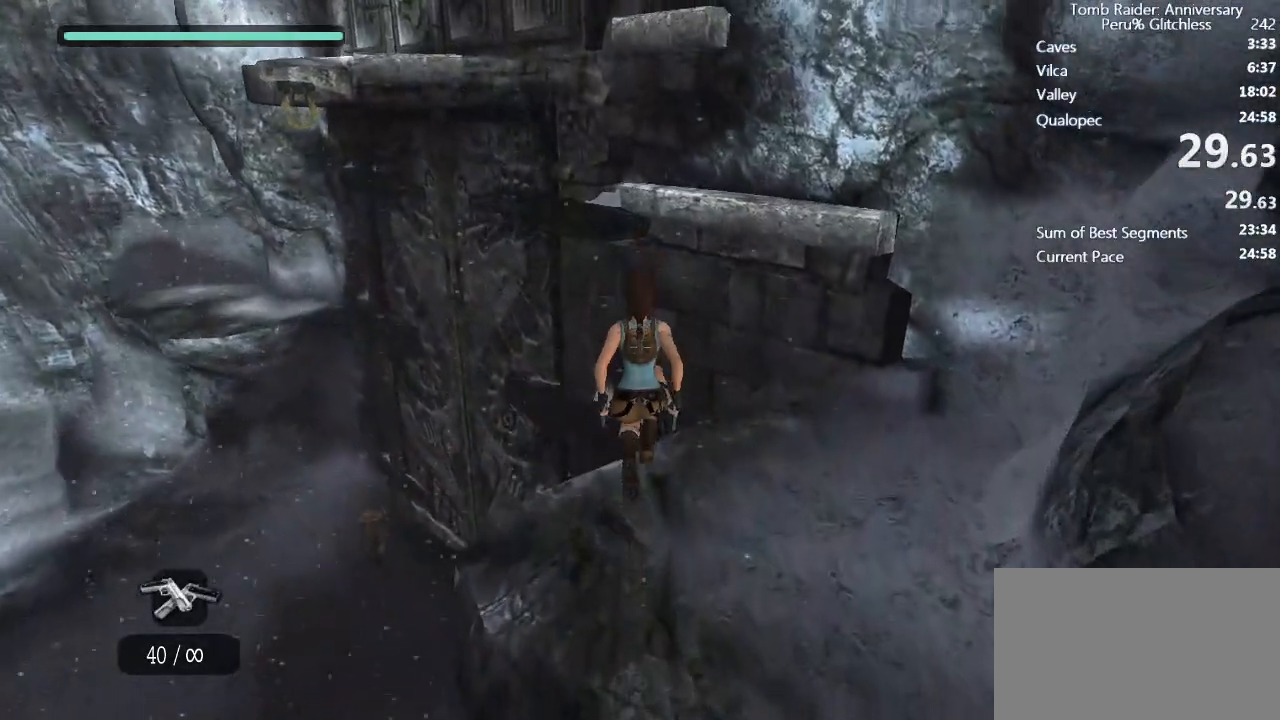
{"keys": ["shift", "space", "w"], "mouse": [], "events": [[150, "shift", "down"], [150, "space", "up"], [467, "space", "down"]]}
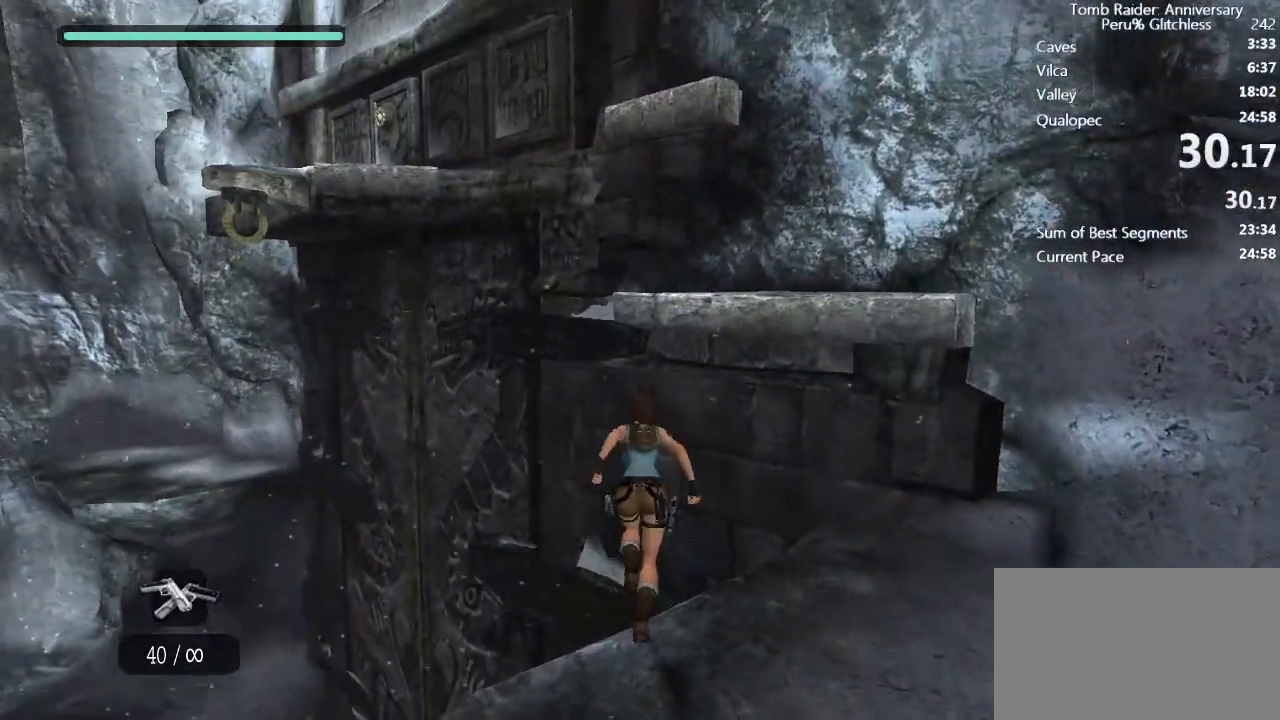
{"keys": ["shift", "space", "w"], "mouse": [], "events": []}
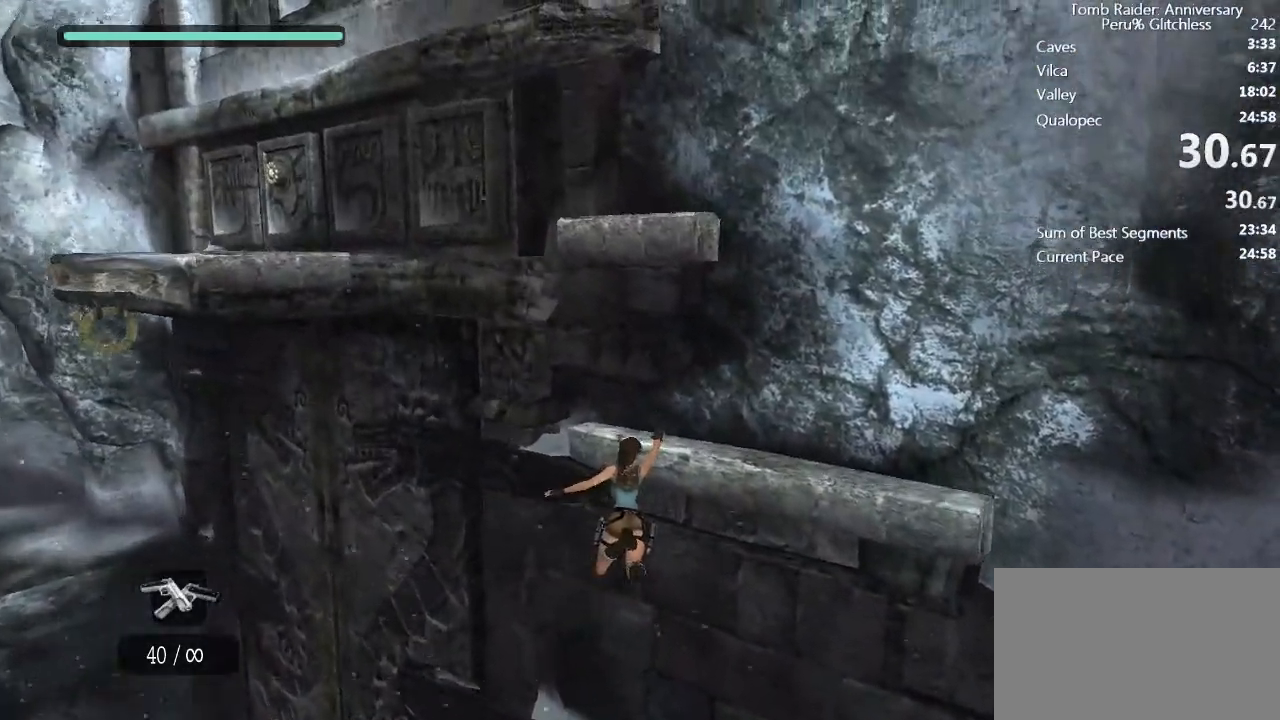
{"keys": ["shift"], "mouse": [], "events": [[117, "space", "up"], [217, "w", "up"], [267, "space", "down"], [317, "space", "up"], [400, "space", "down"], [500, "space", "up"]]}
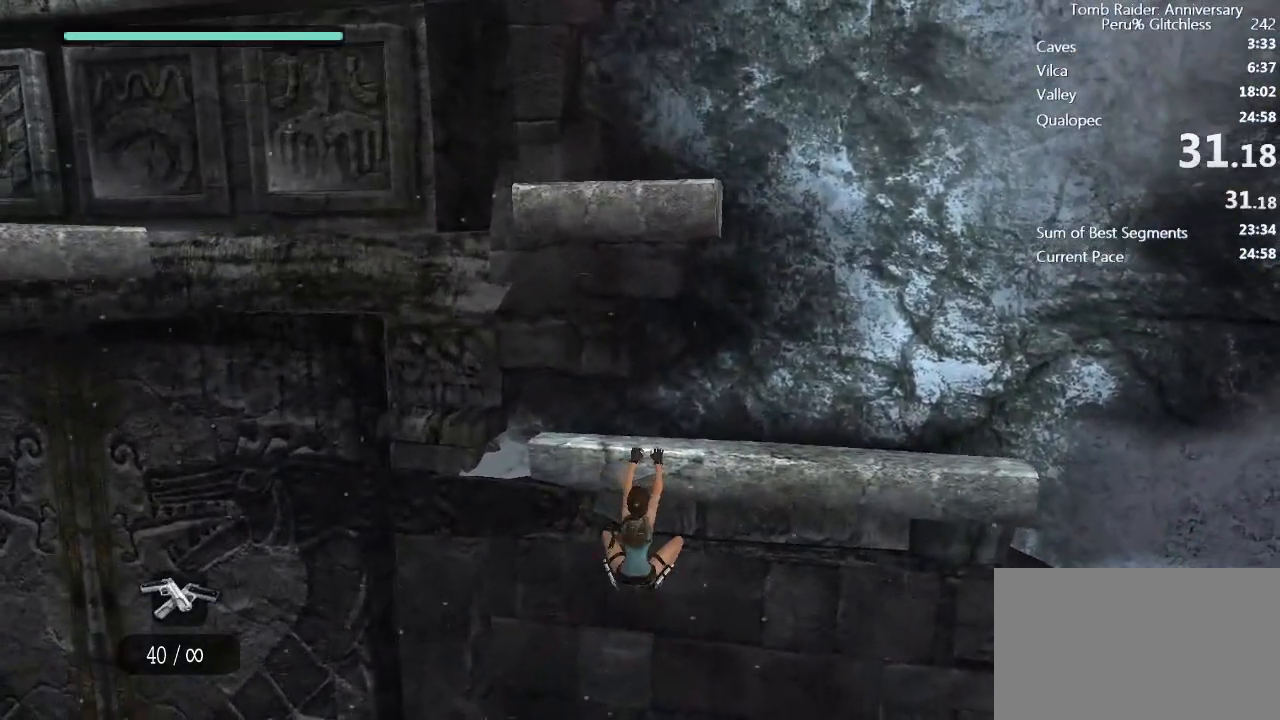
{"keys": ["a", "e", "shift"], "mouse": [], "events": [[50, "space", "down"], [133, "space", "up"], [233, "a", "down"], [467, "e", "down"]]}
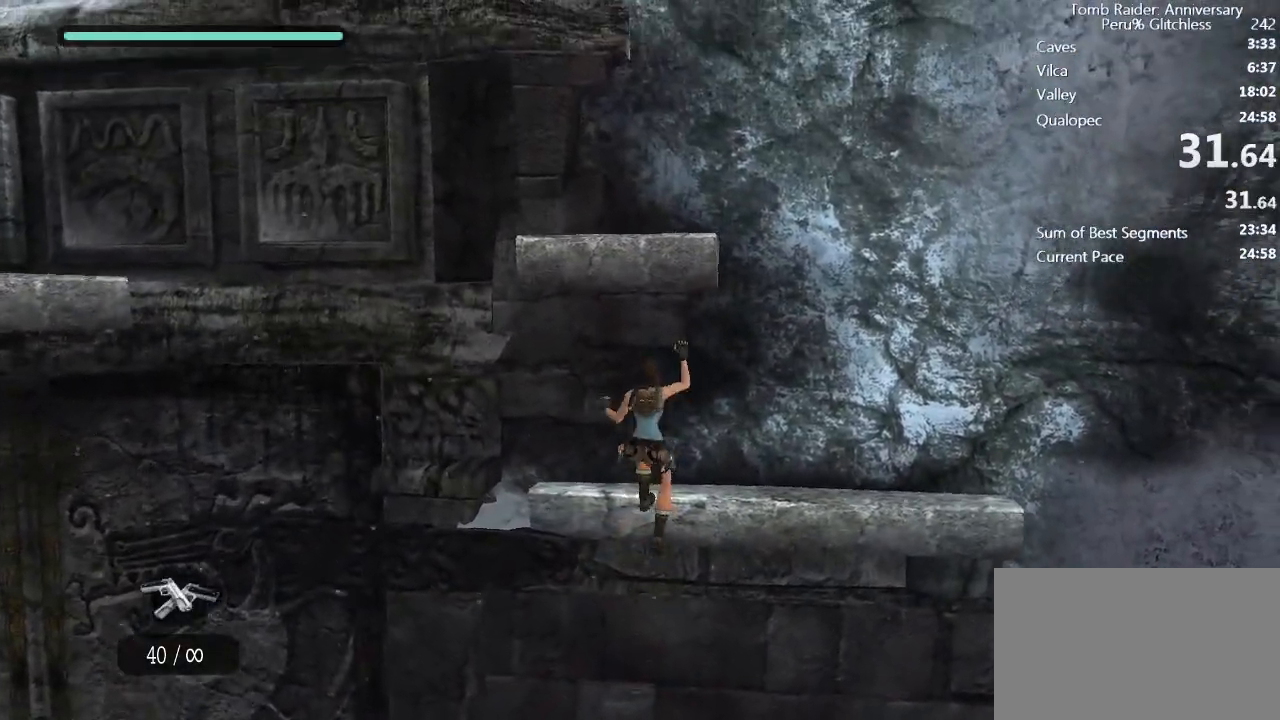
{"keys": ["a", "e", "shift"], "mouse": [], "events": [[17, "e", "up"], [50, "e", "down"], [167, "e", "up"], [200, "e", "down"], [300, "e", "up"], [350, "e", "down"], [400, "e", "up"], [483, "e", "down"]]}
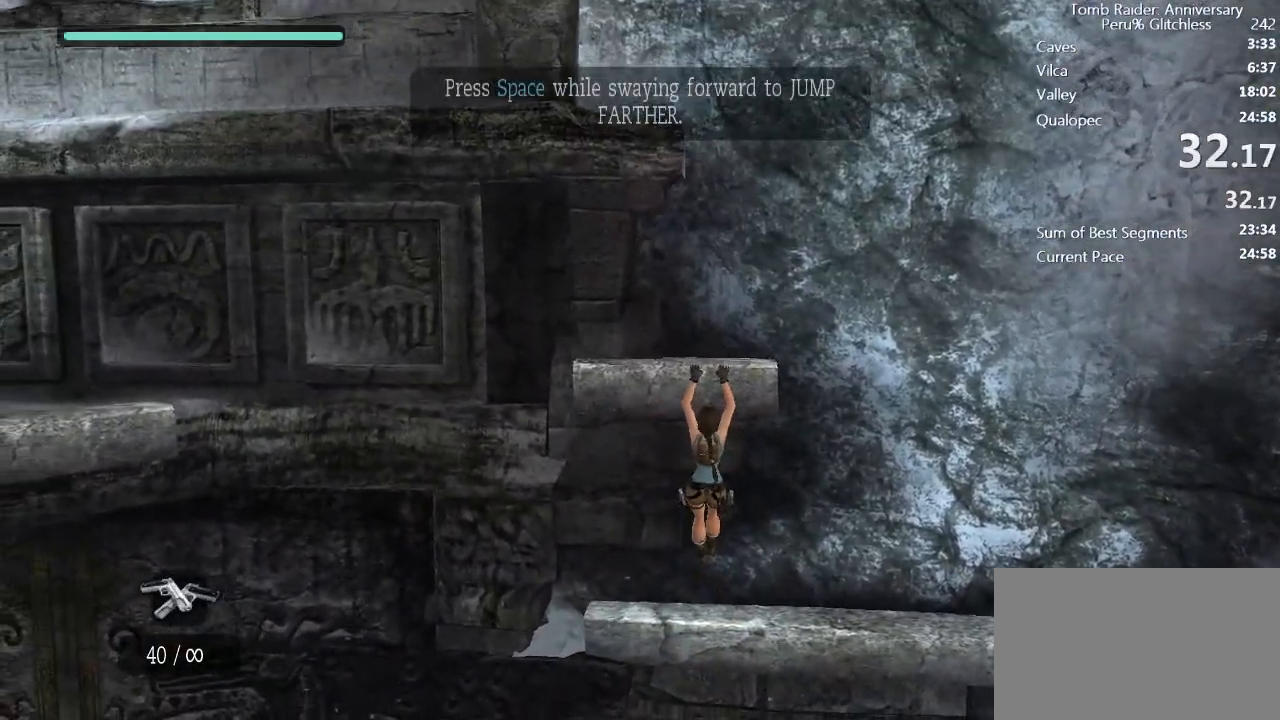
{"keys": ["a", "shift"], "mouse": [], "events": [[33, "e", "up"], [117, "e", "down"], [167, "e", "up"], [267, "e", "down"], [317, "e", "up"], [400, "e", "down"], [450, "e", "up"]]}
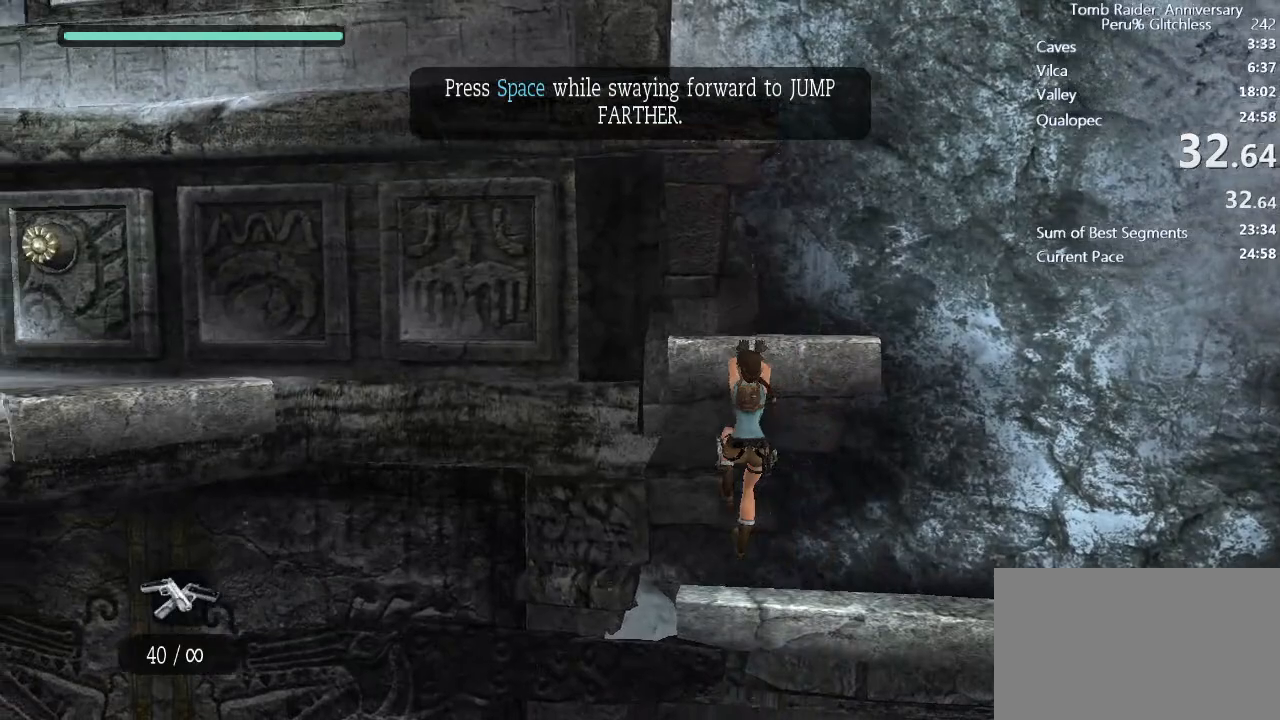
{"keys": ["a", "e", "shift"], "mouse": [], "events": [[50, "e", "down"], [100, "e", "up"], [183, "e", "down"], [283, "e", "up"], [333, "e", "down"], [417, "e", "up"], [467, "e", "down"]]}
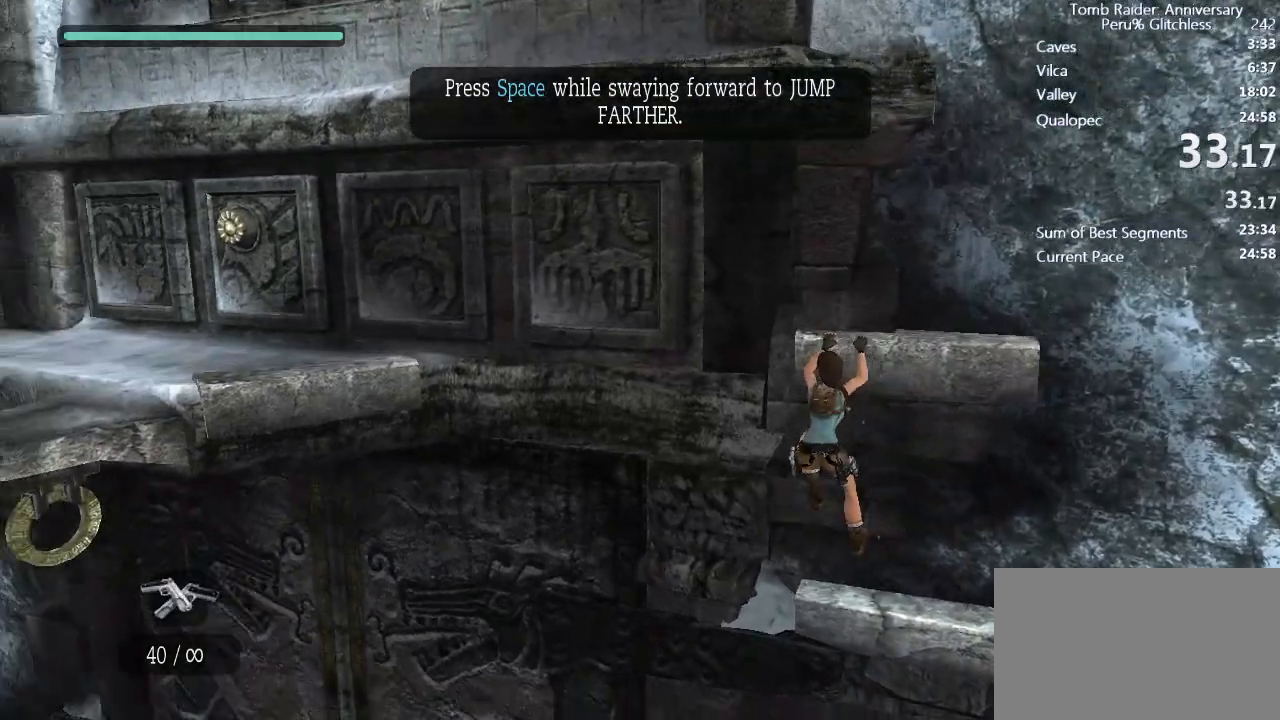
{"keys": ["shift", "space"], "mouse": [], "events": [[67, "space", "down"], [117, "e", "up"], [217, "a", "up"], [217, "space", "up"], [250, "space", "down"], [383, "space", "up"], [433, "space", "down"]]}
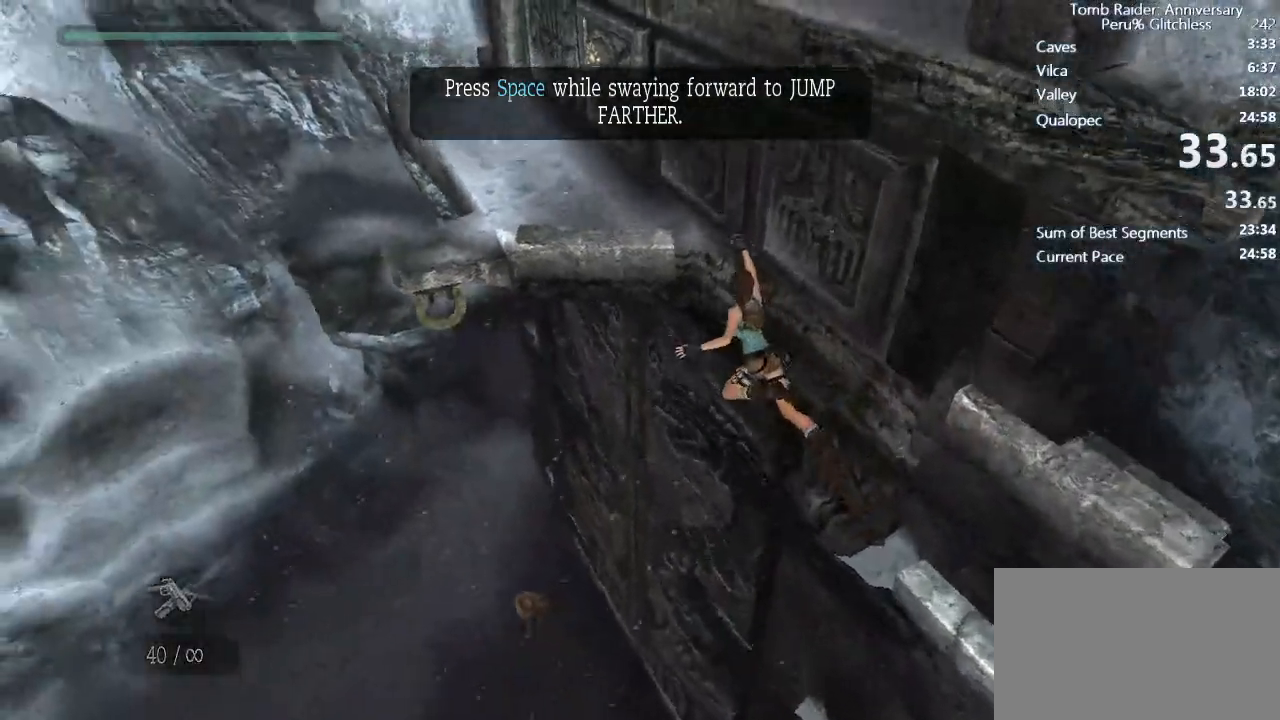
{"keys": ["shift"], "mouse": [], "events": [[33, "space", "up"], [83, "space", "down"], [167, "space", "up"], [267, "space", "down"], [317, "space", "up"], [417, "space", "down"], [450, "space", "up"]]}
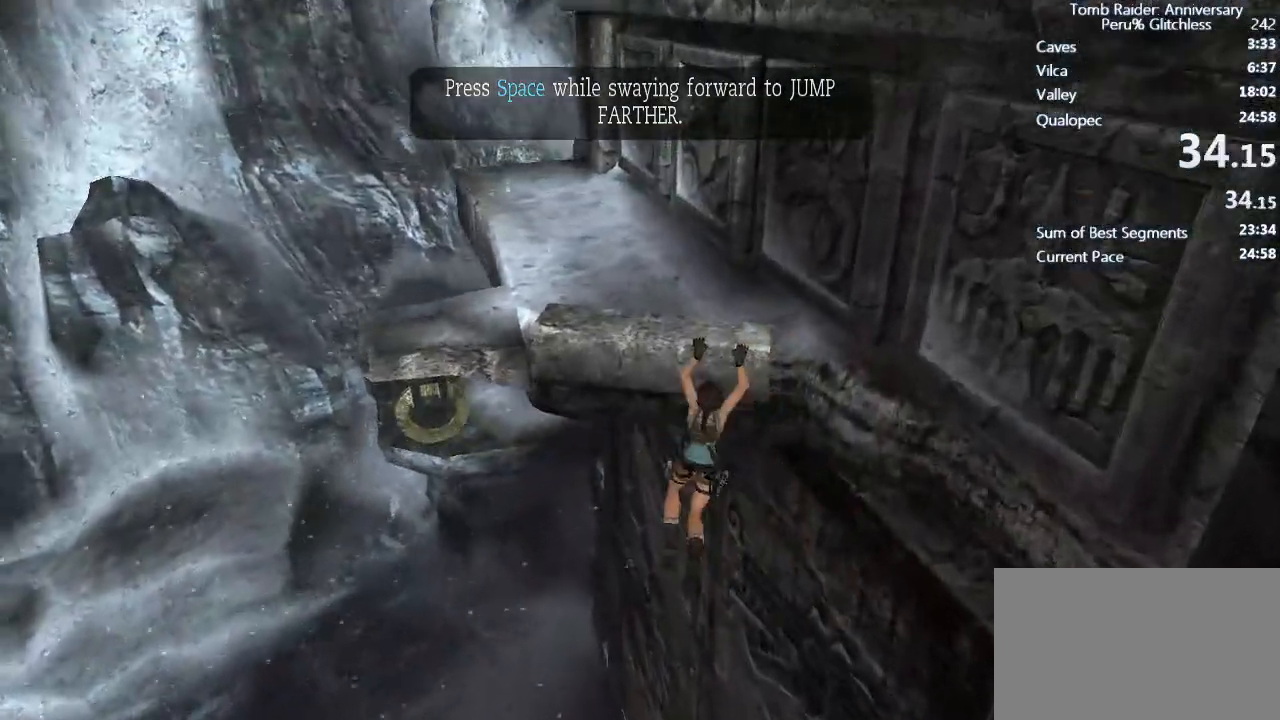
{"keys": ["shift"], "mouse": [], "events": [[50, "space", "down"], [133, "space", "up"], [233, "space", "down"], [333, "space", "up"], [367, "space", "down"], [467, "space", "up"]]}
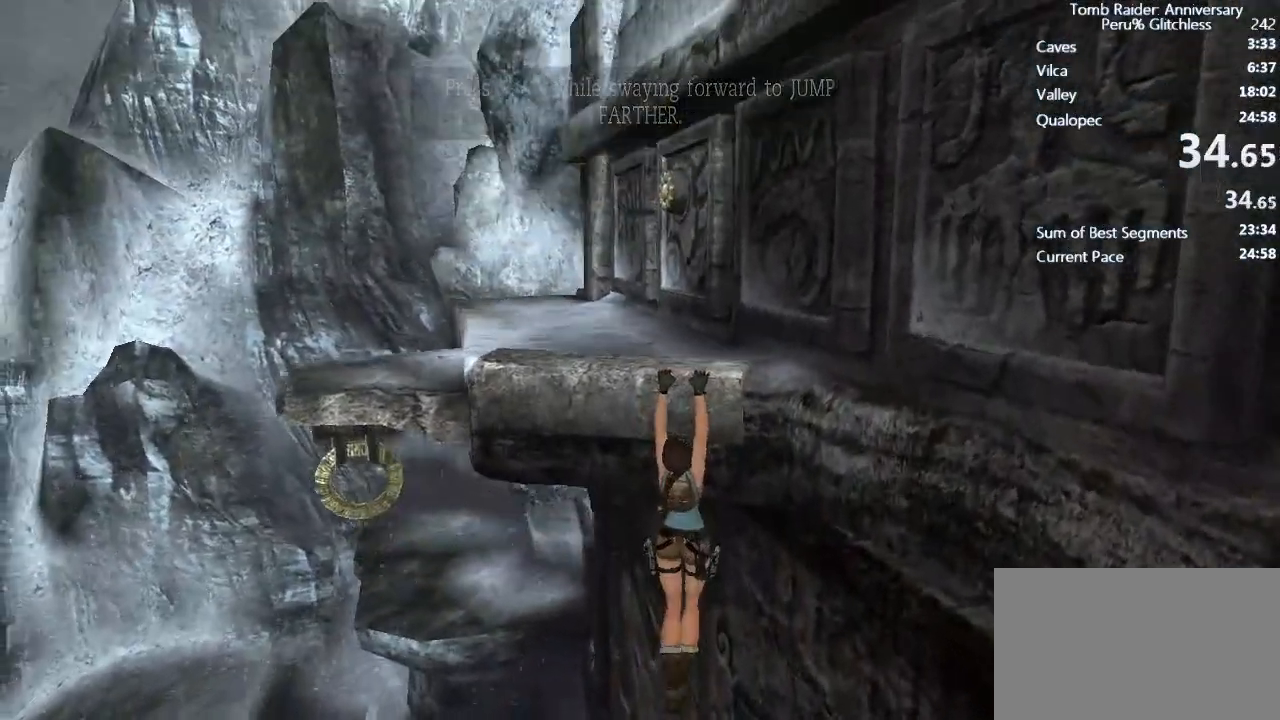
{"keys": ["w"], "mouse": [], "events": [[67, "space", "down"], [117, "space", "up"], [200, "space", "down"], [383, "shift", "up"], [433, "space", "up"], [483, "w", "down"]]}
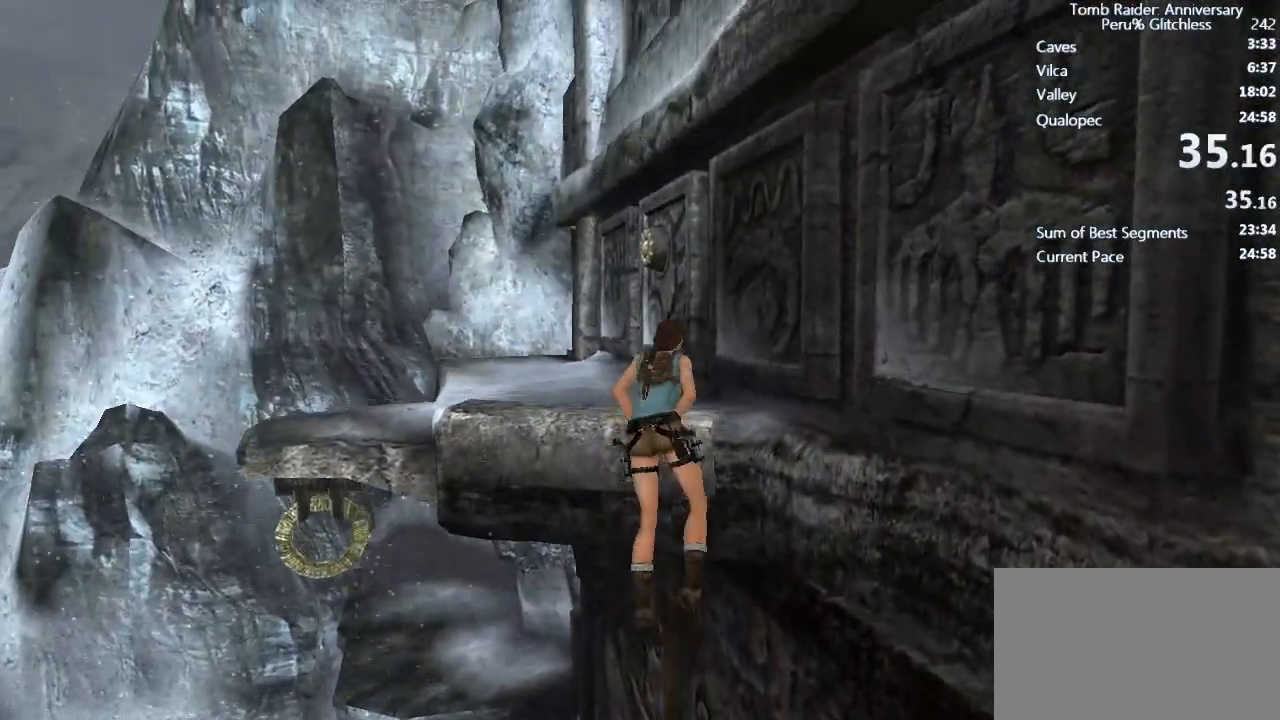
{"keys": ["ctrl", "w"], "mouse": [], "events": [[133, "ctrl", "down"]]}
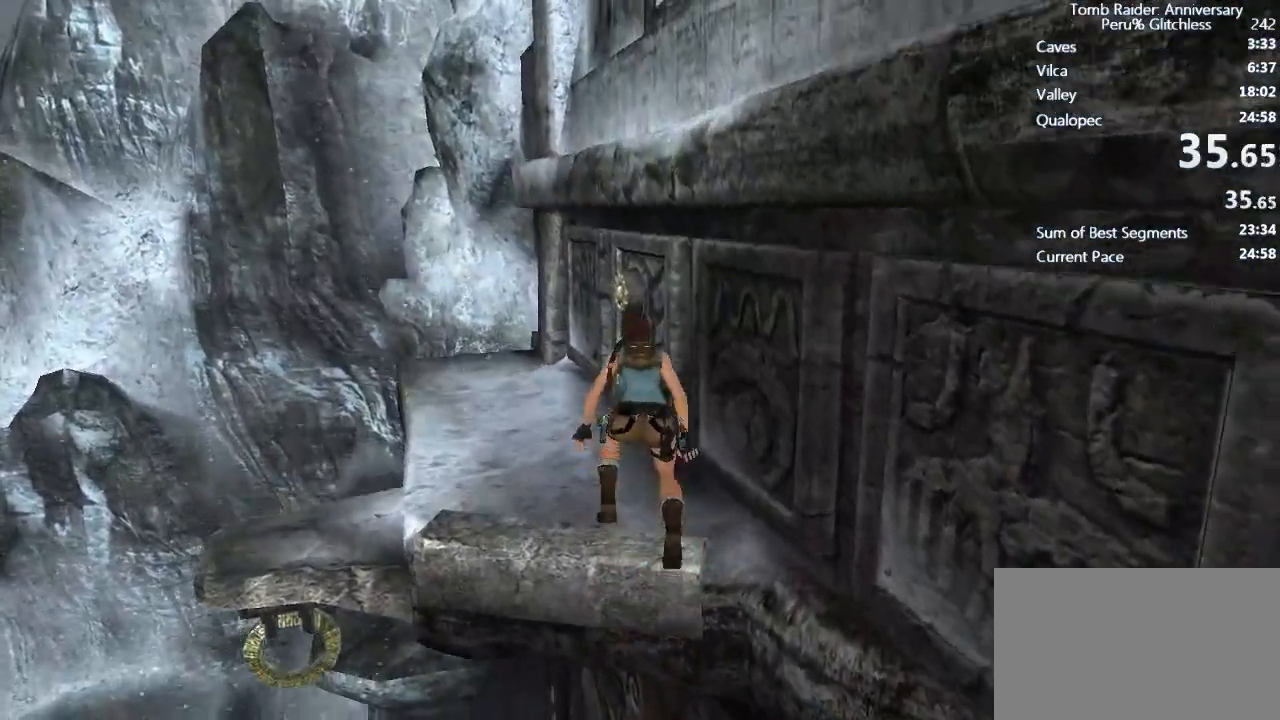
{"keys": ["e", "w"], "mouse": [], "events": [[50, "ctrl", "up"], [50, "e", "down"], [150, "e", "up"], [183, "e", "down"], [233, "e", "up"], [333, "e", "down"], [367, "e", "up"], [467, "e", "down"]]}
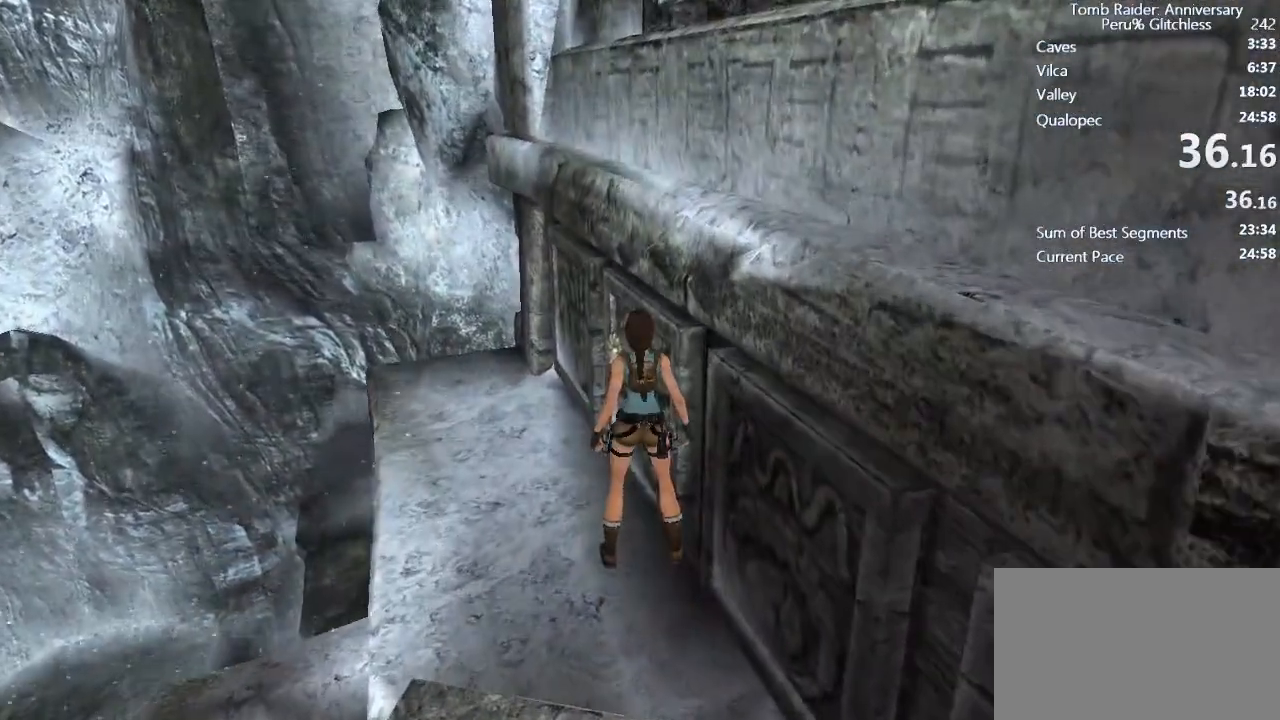
{"keys": [], "mouse": [], "events": [[67, "e", "up"], [200, "w", "up"]]}
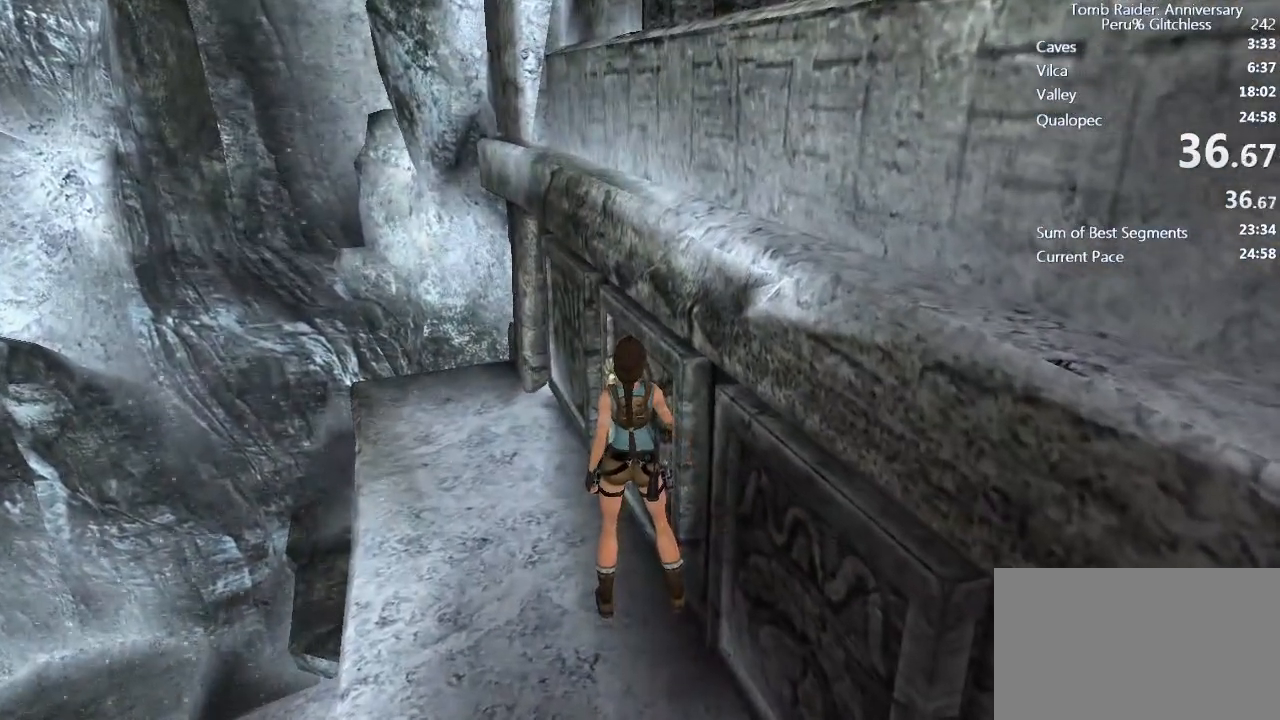
{"keys": [], "mouse": [], "events": []}
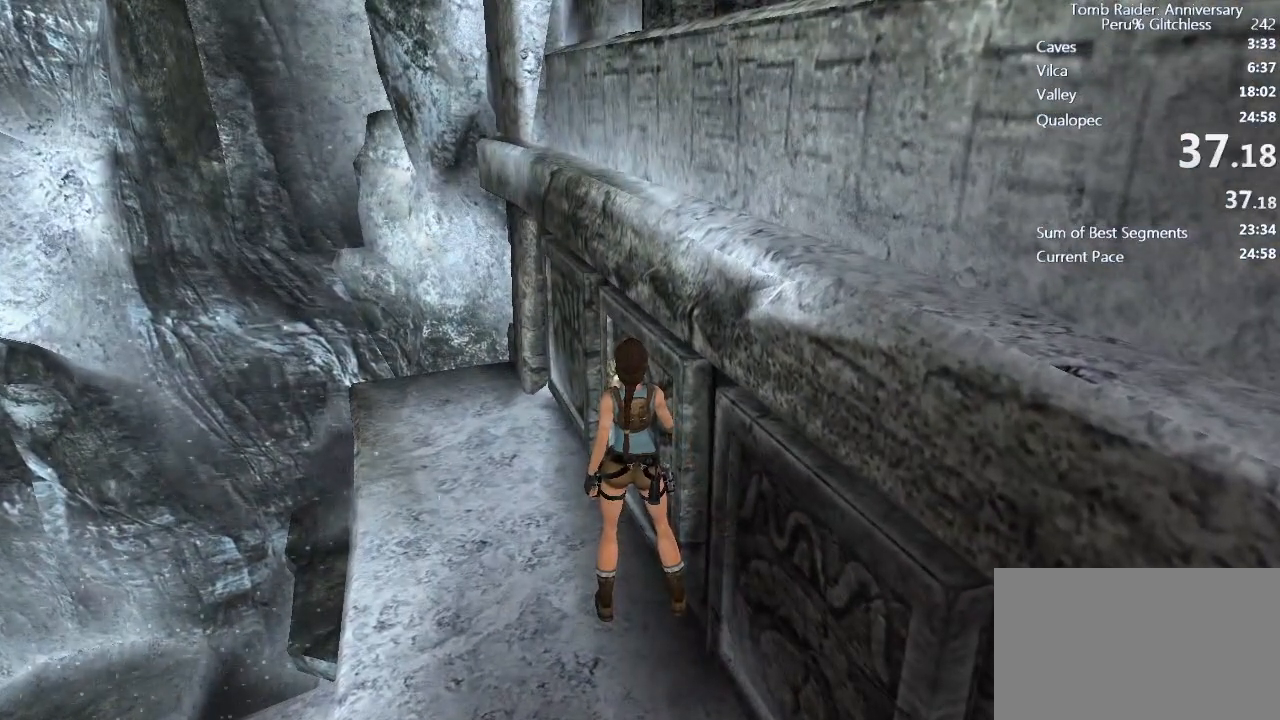
{"keys": [], "mouse": [], "events": []}
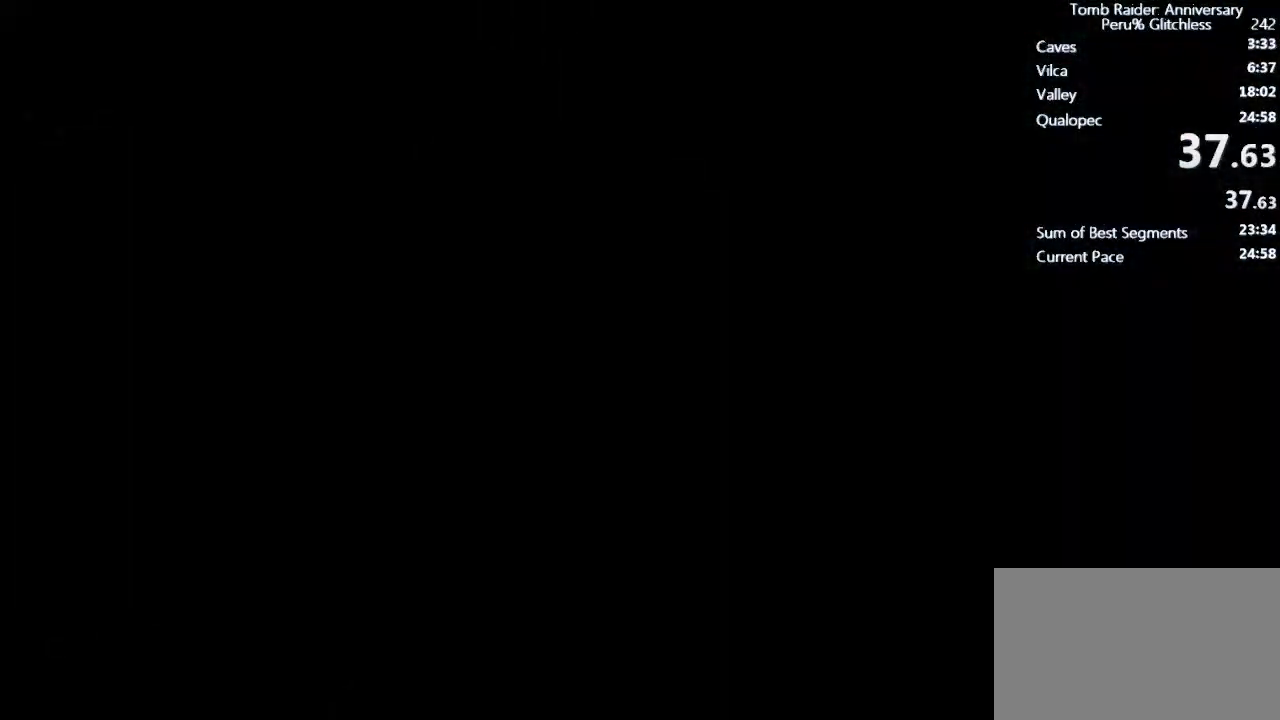
{"keys": [], "mouse": [], "events": []}
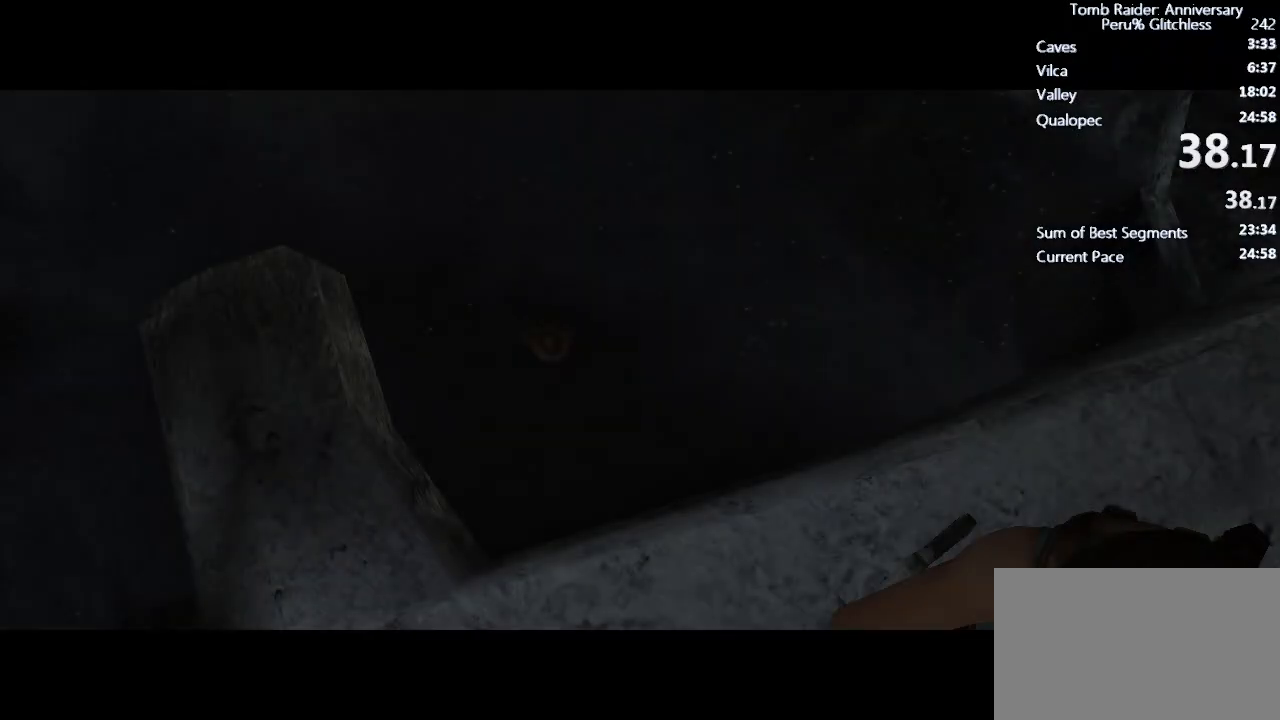
{"keys": [], "mouse": [], "events": []}
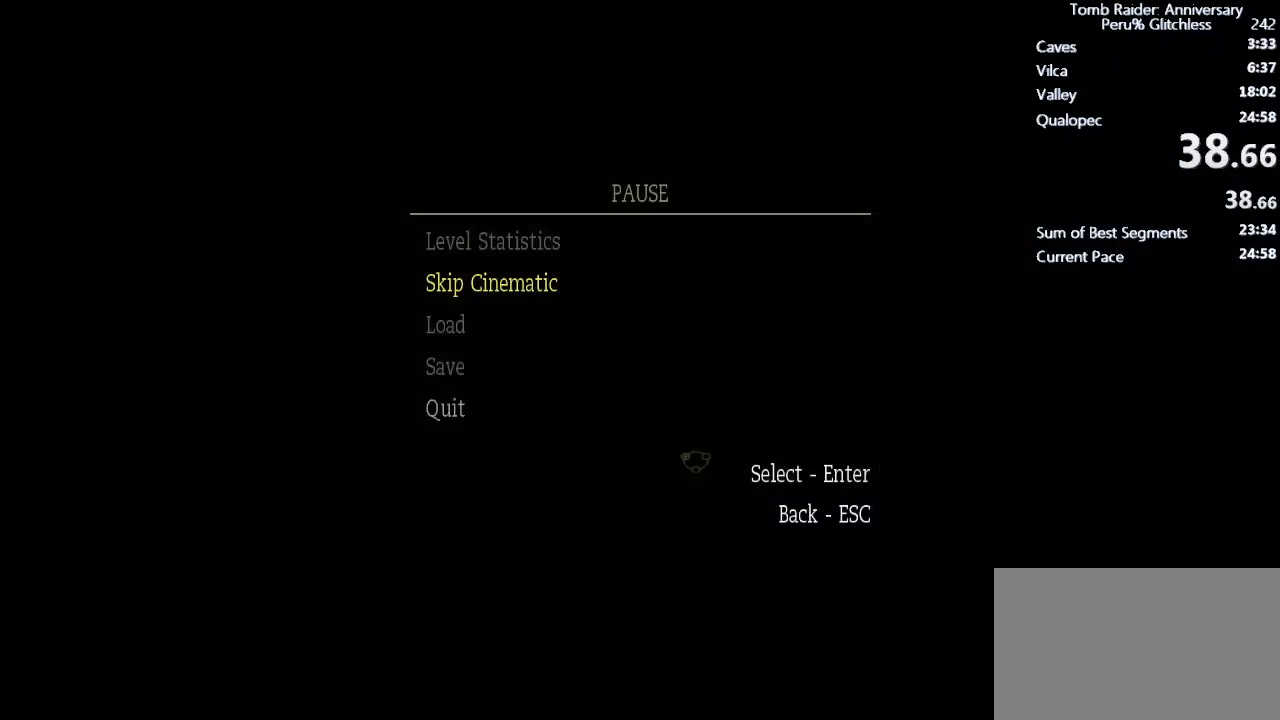
{"keys": ["s"], "mouse": [], "events": [[233, "s", "down"]]}
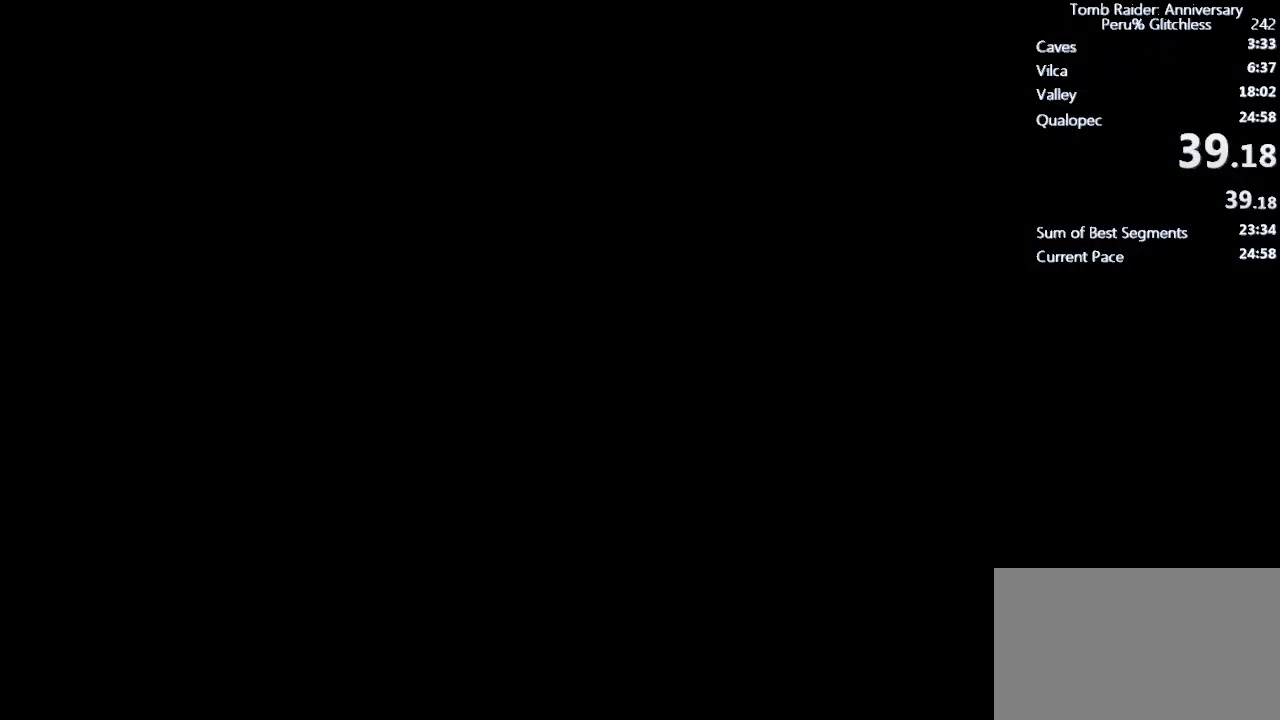
{"keys": ["ctrl", "s", "space"], "mouse": [], "events": [[333, "space", "down"], [433, "ctrl", "down"]]}
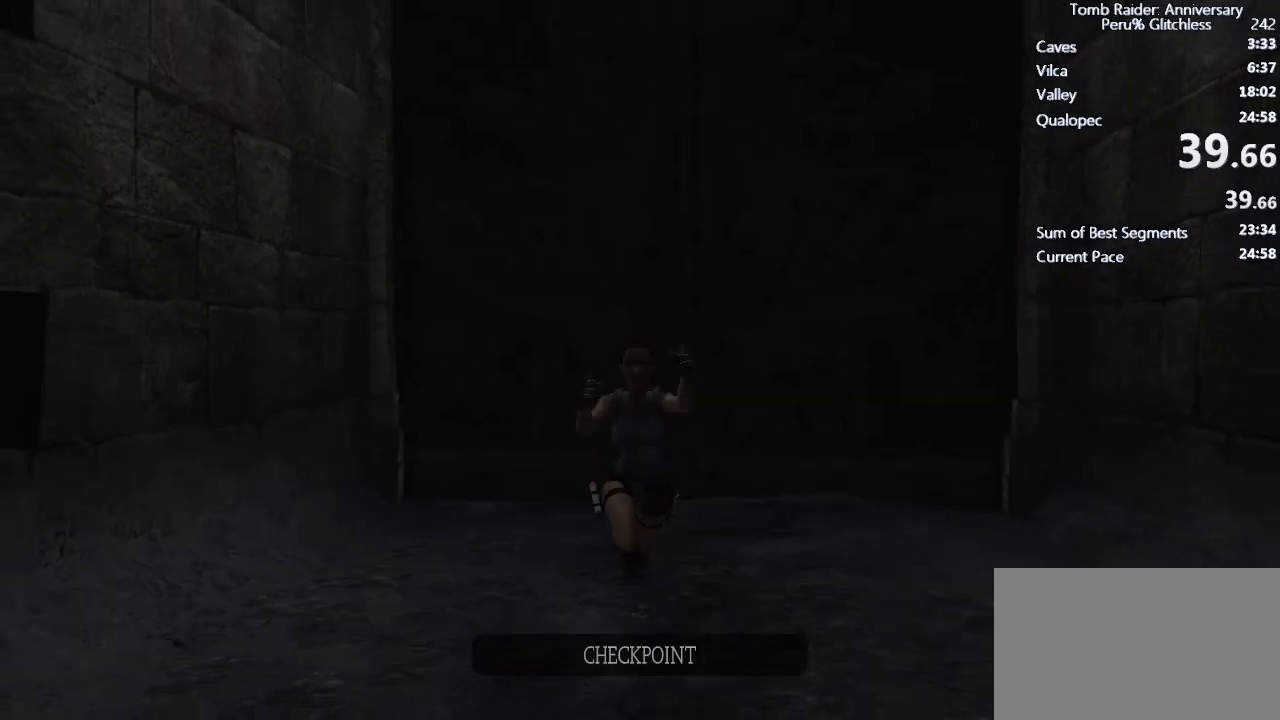
{"keys": ["w"], "mouse": [], "events": [[83, "s", "up"], [117, "ctrl", "up"], [117, "space", "up"], [217, "w", "down"]]}
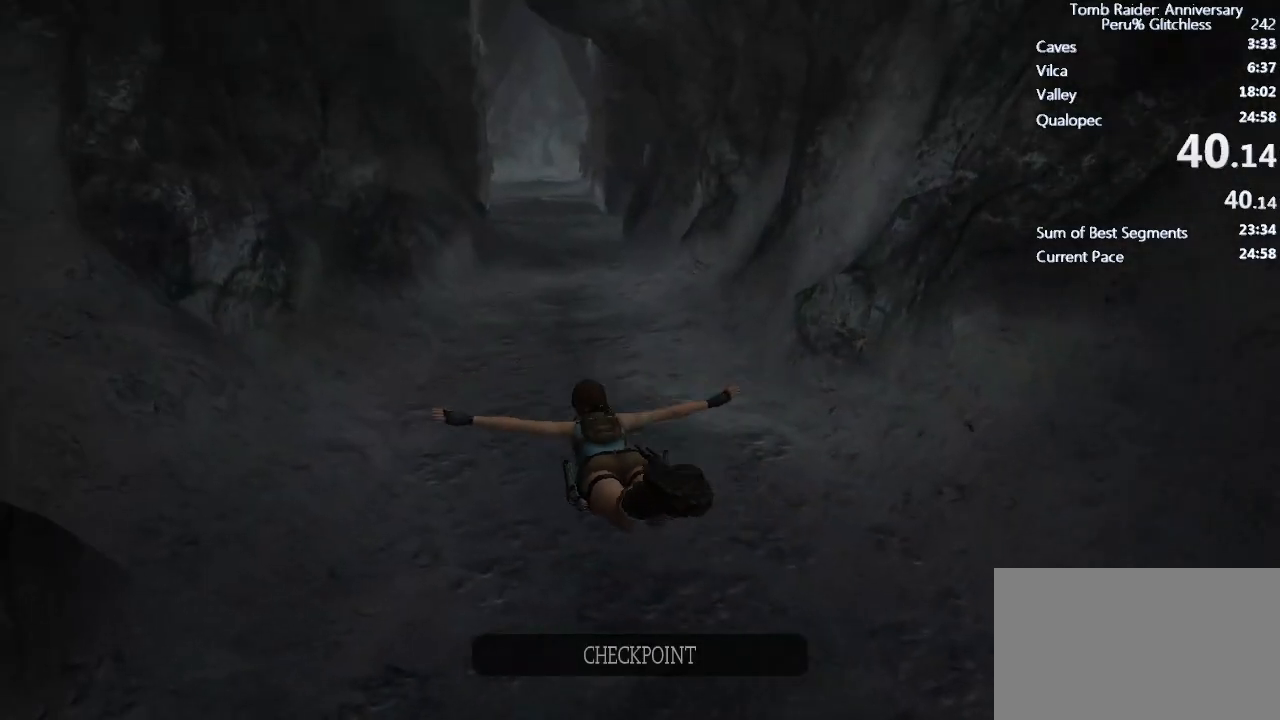
{"keys": ["w"], "mouse": [], "events": []}
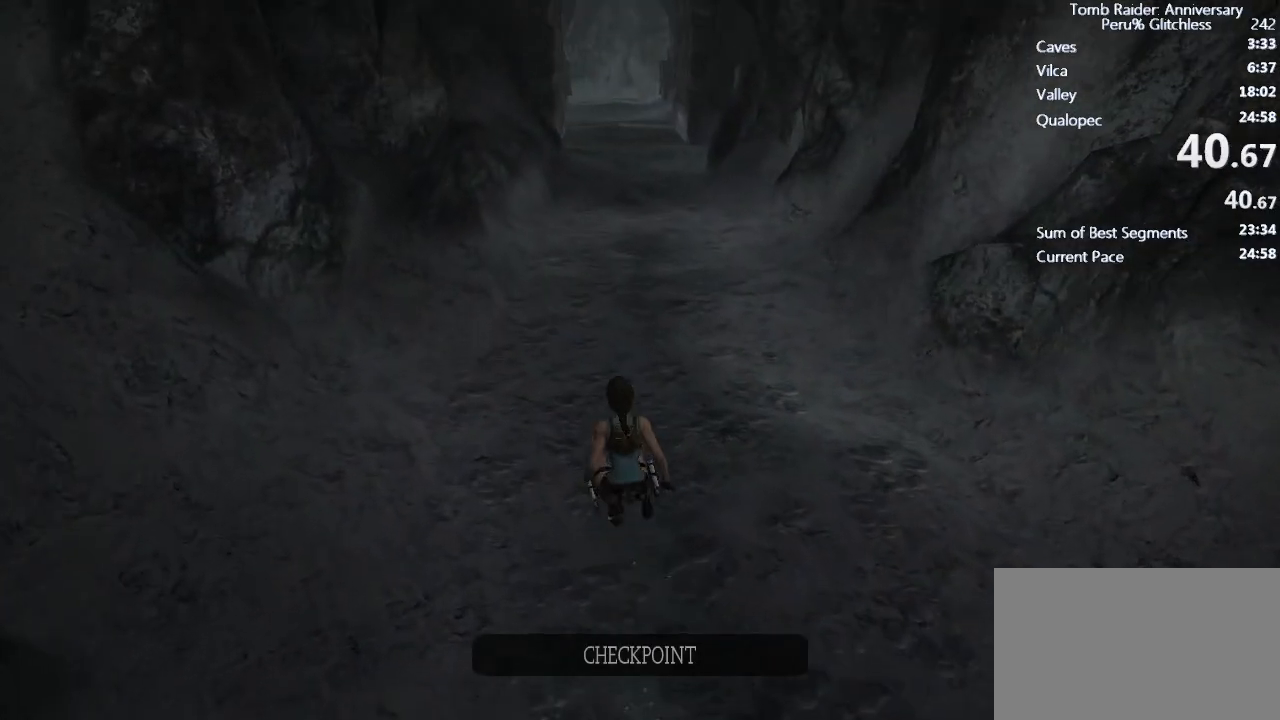
{"keys": ["w"], "mouse": [], "events": [[100, "space", "down"], [200, "ctrl", "down"], [300, "space", "up"], [350, "ctrl", "up"]]}
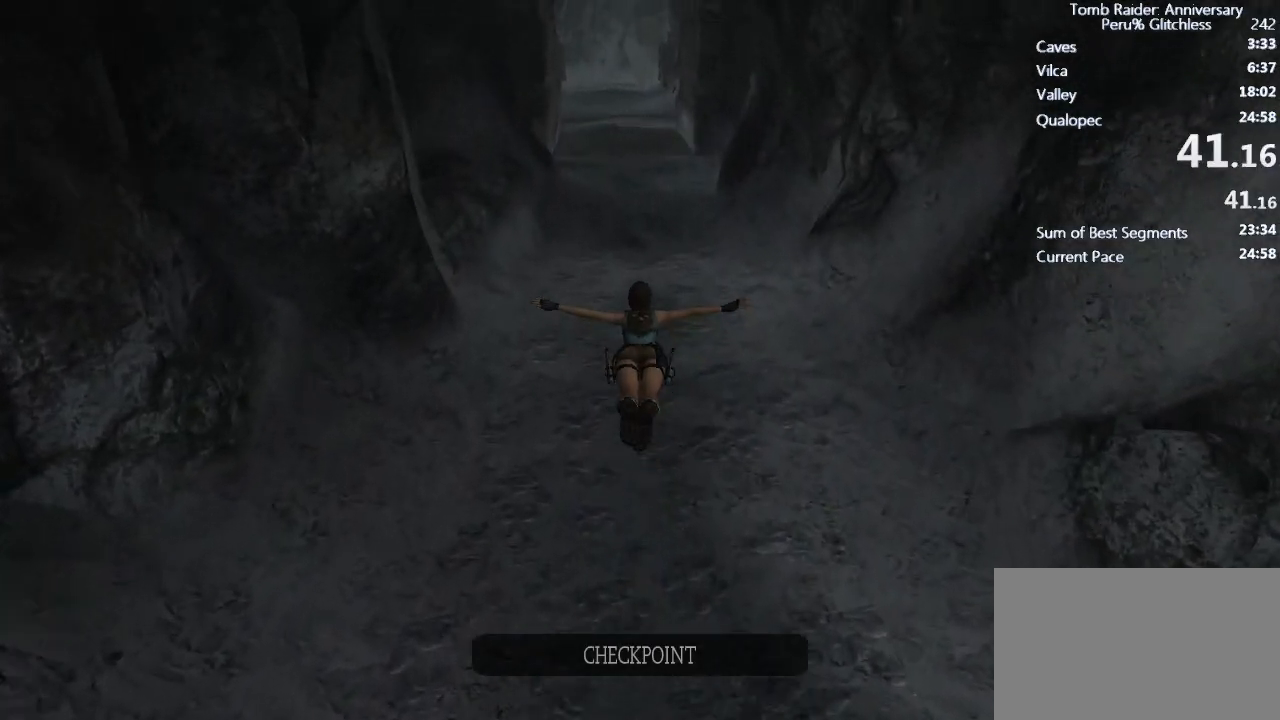
{"keys": ["w"], "mouse": [], "events": []}
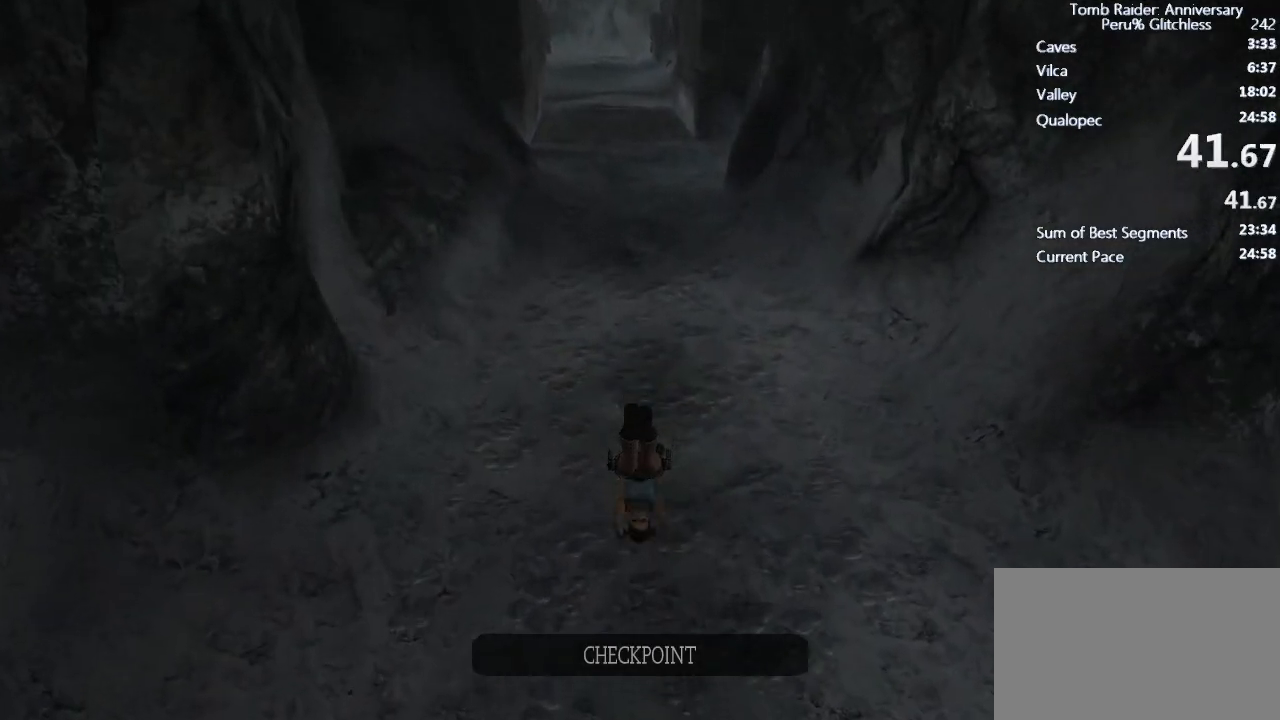
{"keys": ["ctrl", "space", "w"], "mouse": [], "events": [[367, "space", "down"], [467, "ctrl", "down"]]}
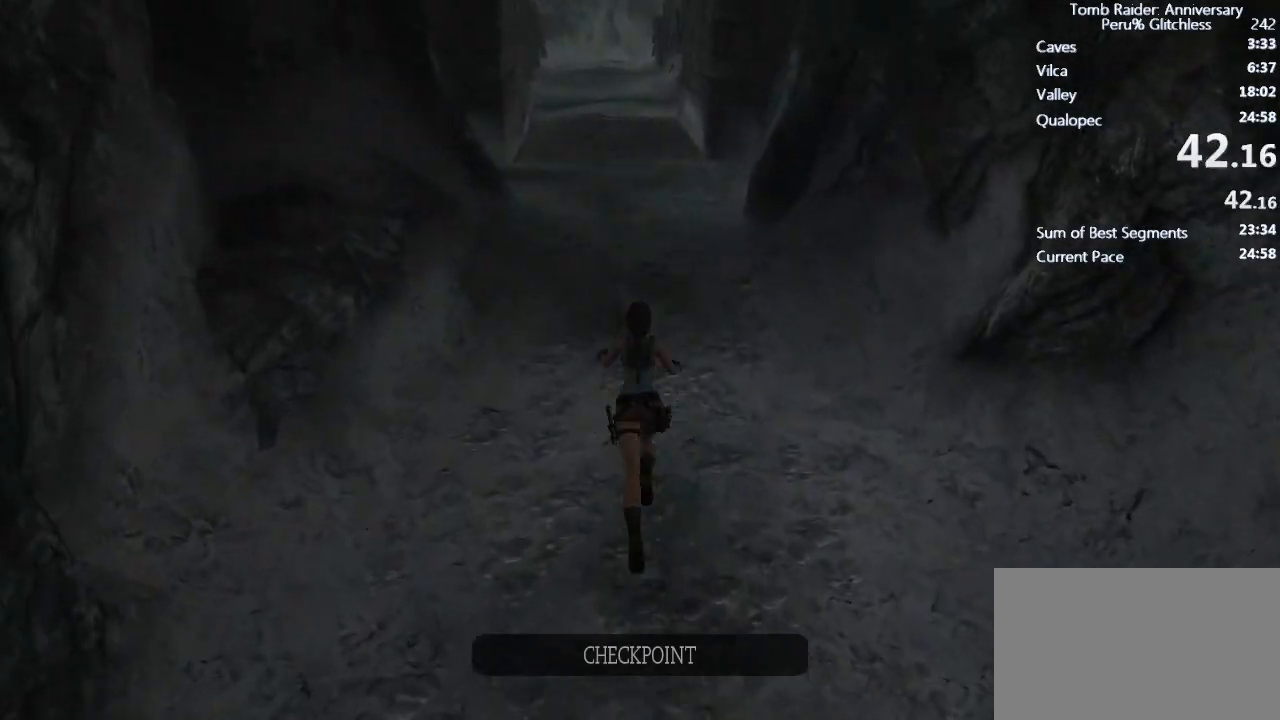
{"keys": ["w"], "mouse": [], "events": [[100, "ctrl", "up"], [100, "space", "up"]]}
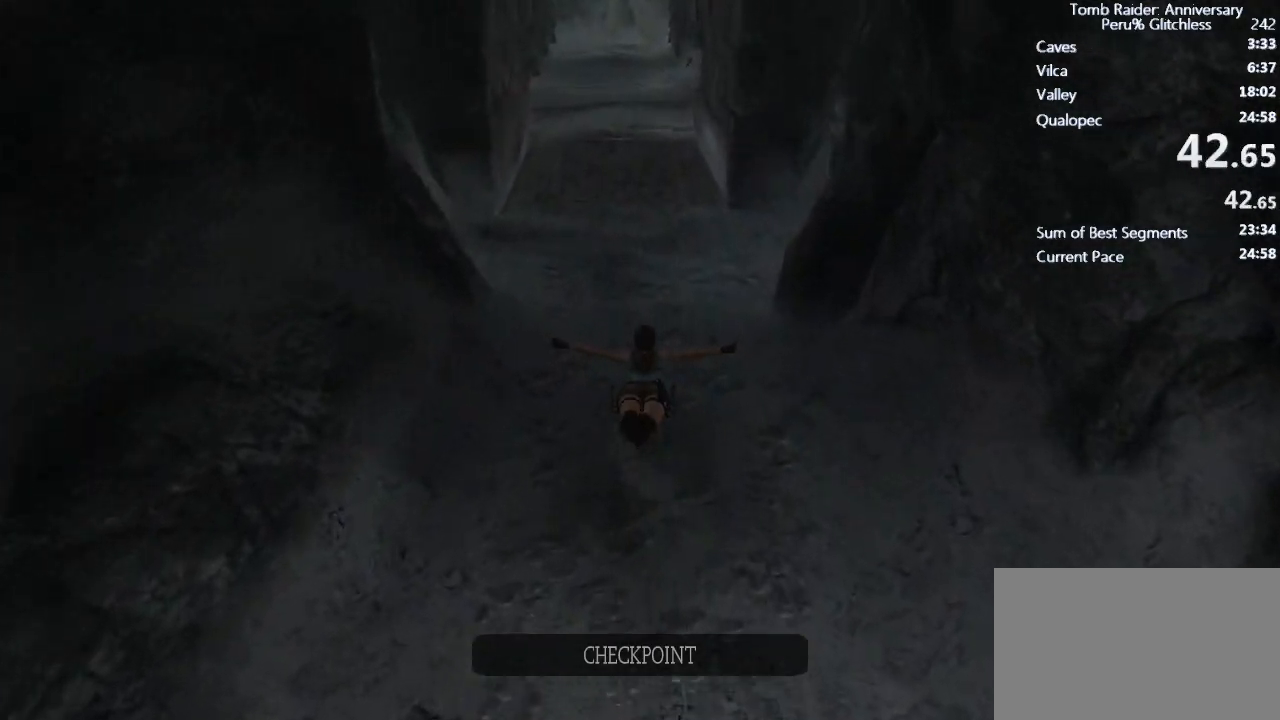
{"keys": ["w"], "mouse": [], "events": []}
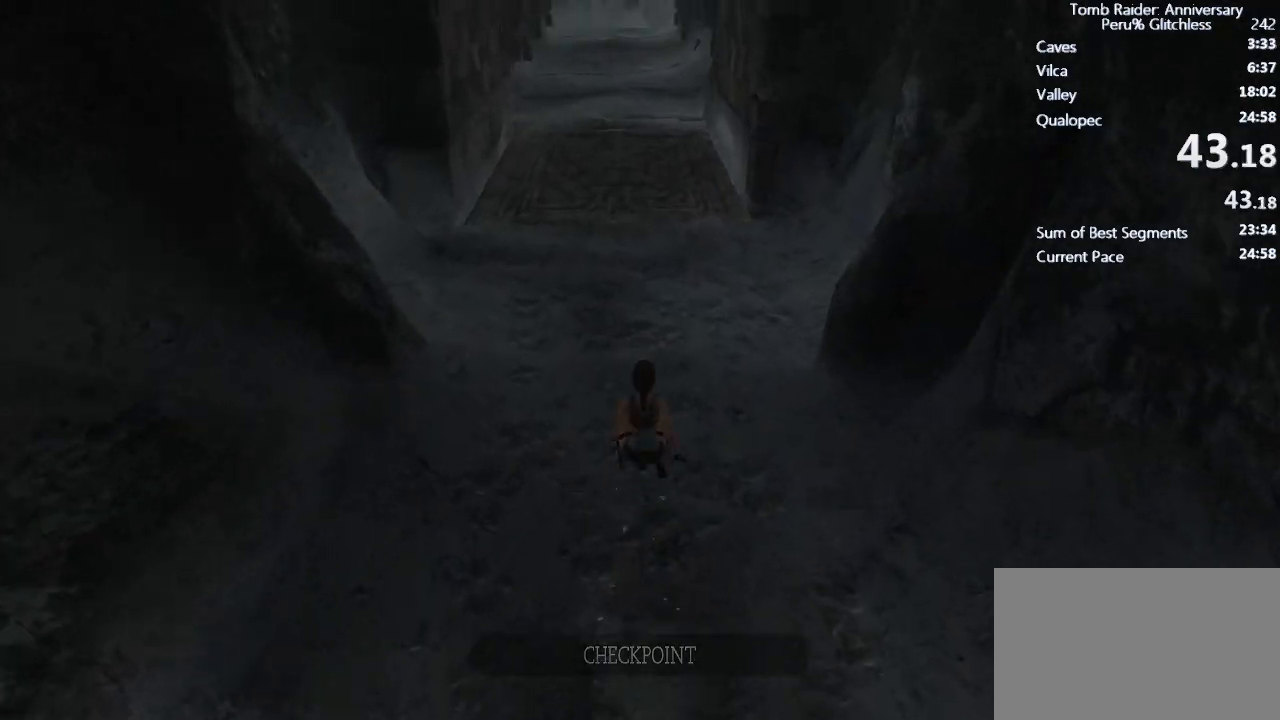
{"keys": ["ctrl", "space", "w"], "mouse": [], "events": [[150, "space", "down"], [283, "ctrl", "down"]]}